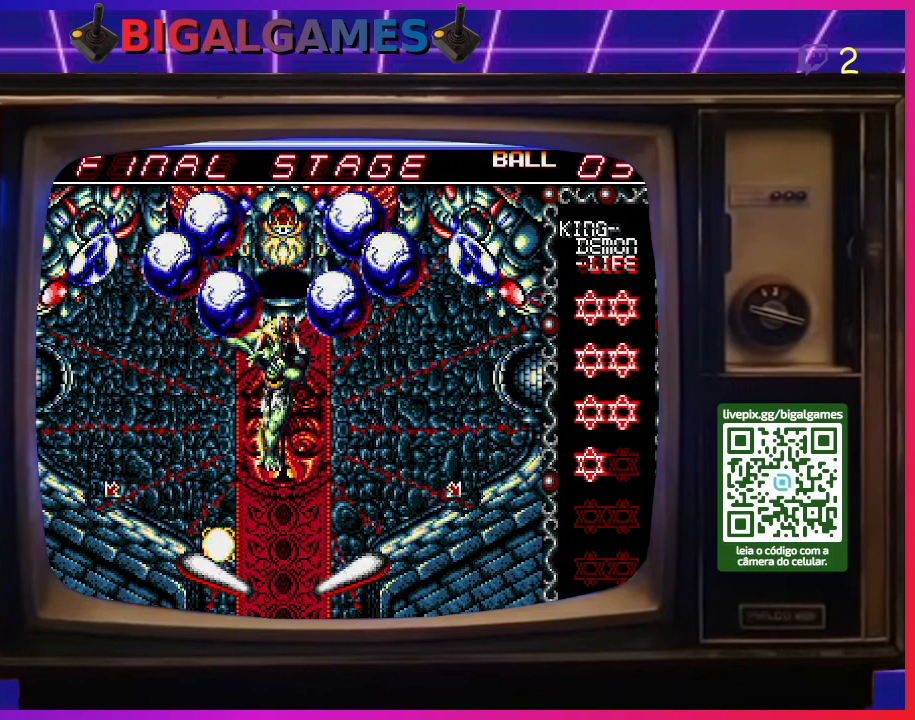
Gameplay with a controller (PlayStation layout); each line is a JSON object with the inputs held at the frame after it. "events" lists button and stick changes between this image and that frame as [ms after this image, input, new state], when the widget could be followed in between. Not read: left_stick.
{"buttons": [], "right_stick": "center", "events": [[233, "DPAD_LEFT", "down"], [400, "DPAD_LEFT", "up"]]}
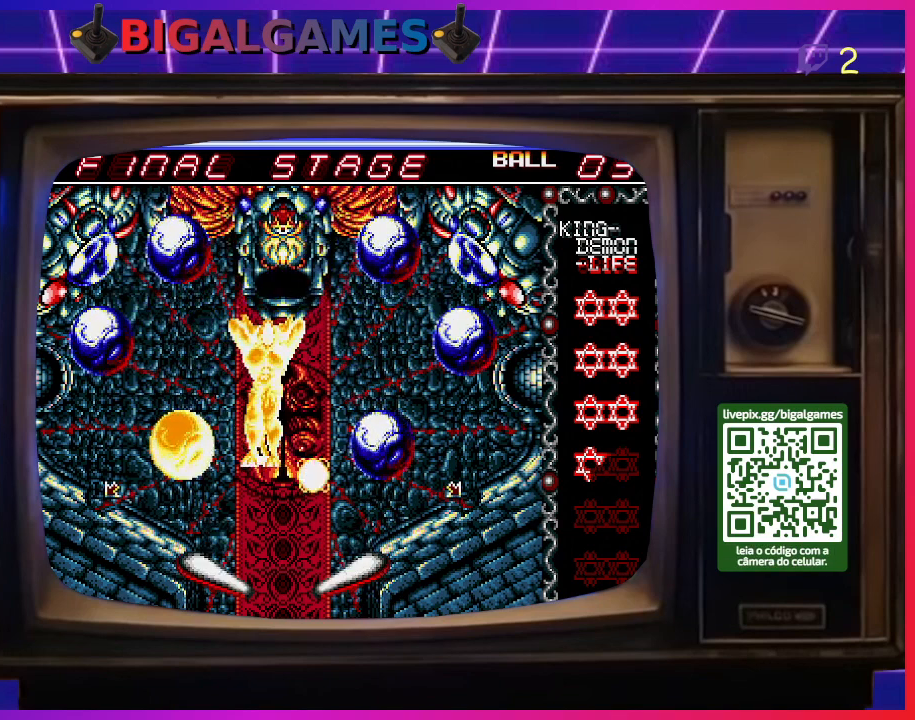
{"buttons": [], "right_stick": "center", "events": []}
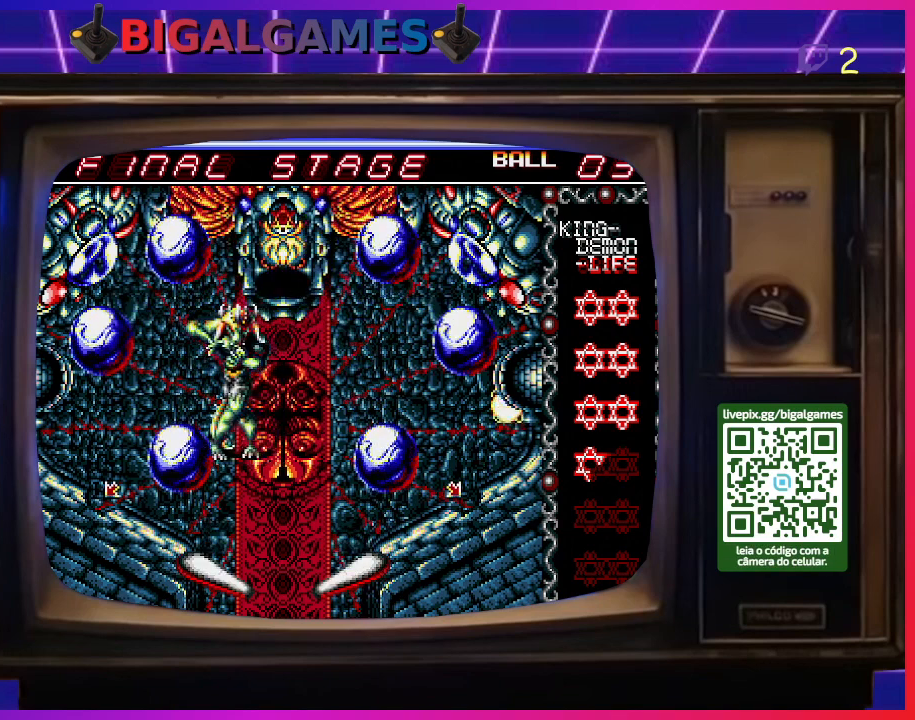
{"buttons": [], "right_stick": "center", "events": []}
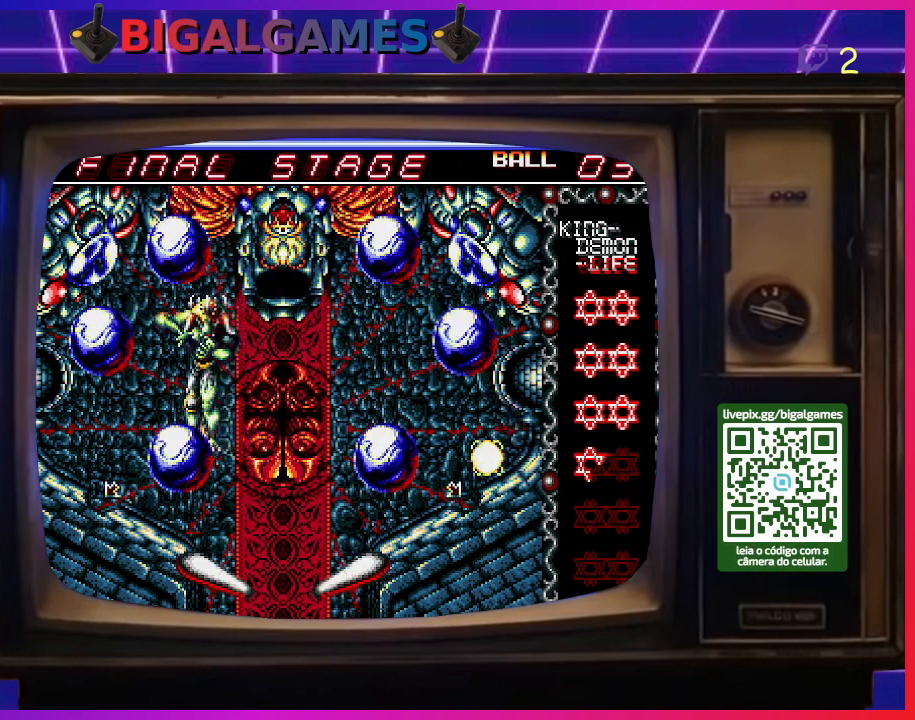
{"buttons": [], "right_stick": "center", "events": []}
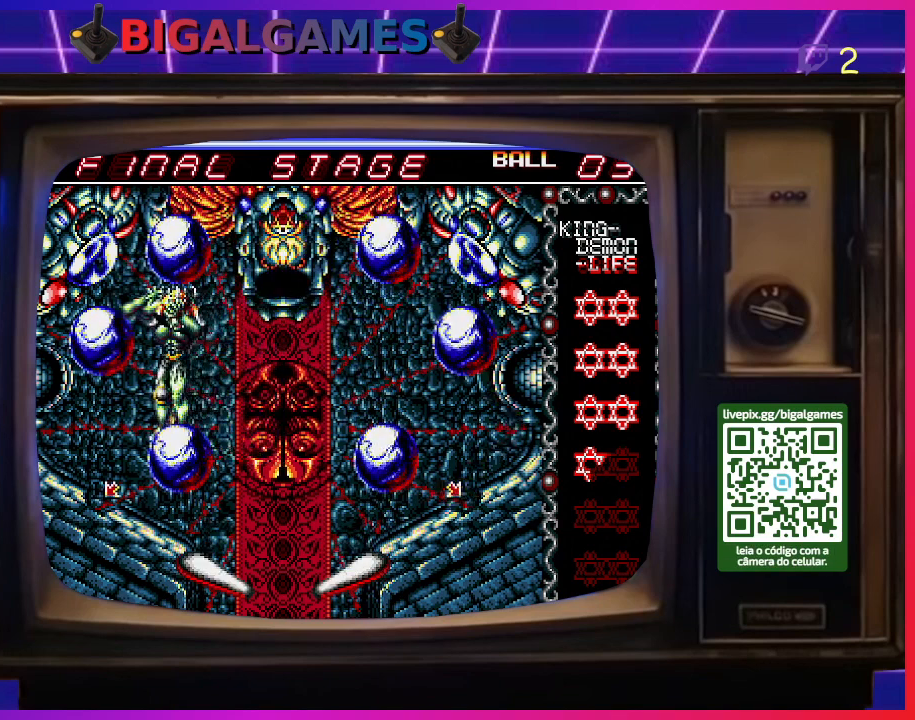
{"buttons": [], "right_stick": "center", "events": []}
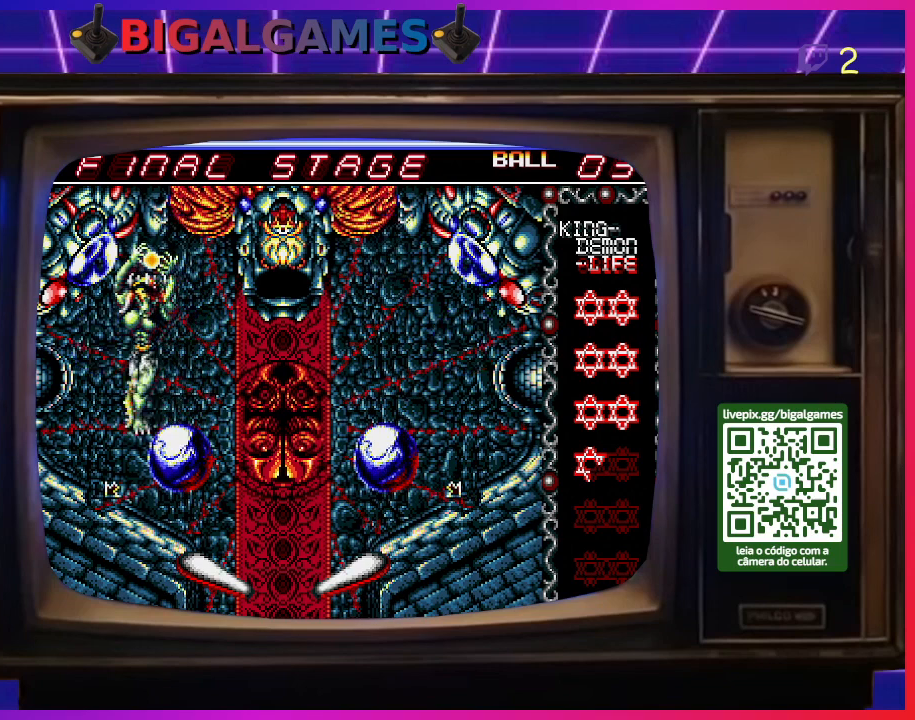
{"buttons": [], "right_stick": "center", "events": []}
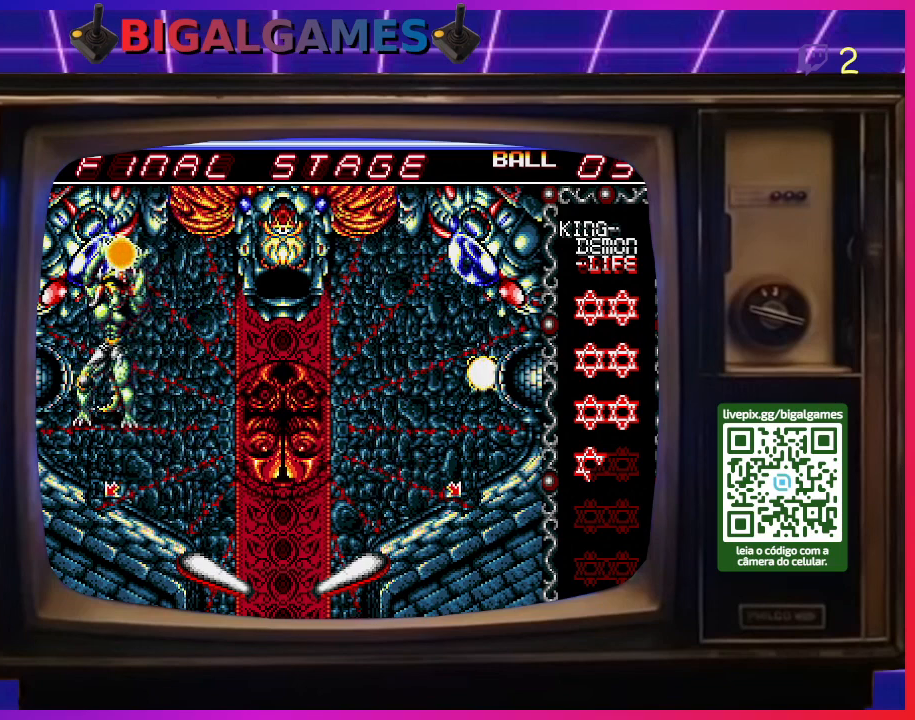
{"buttons": [], "right_stick": "center", "events": []}
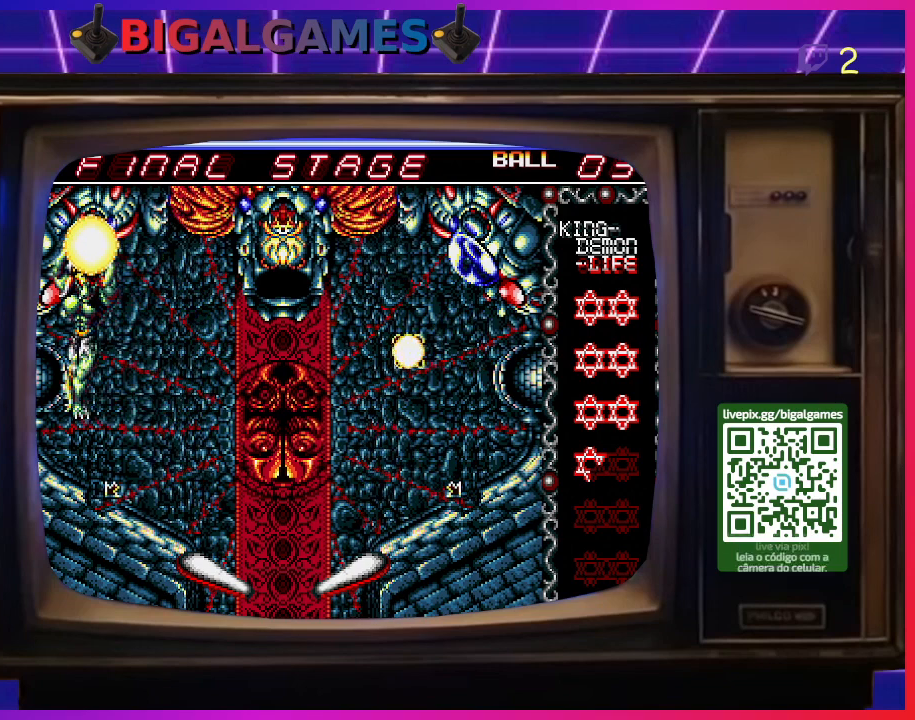
{"buttons": ["CROSS"], "right_stick": "center", "events": [[467, "CROSS", "down"]]}
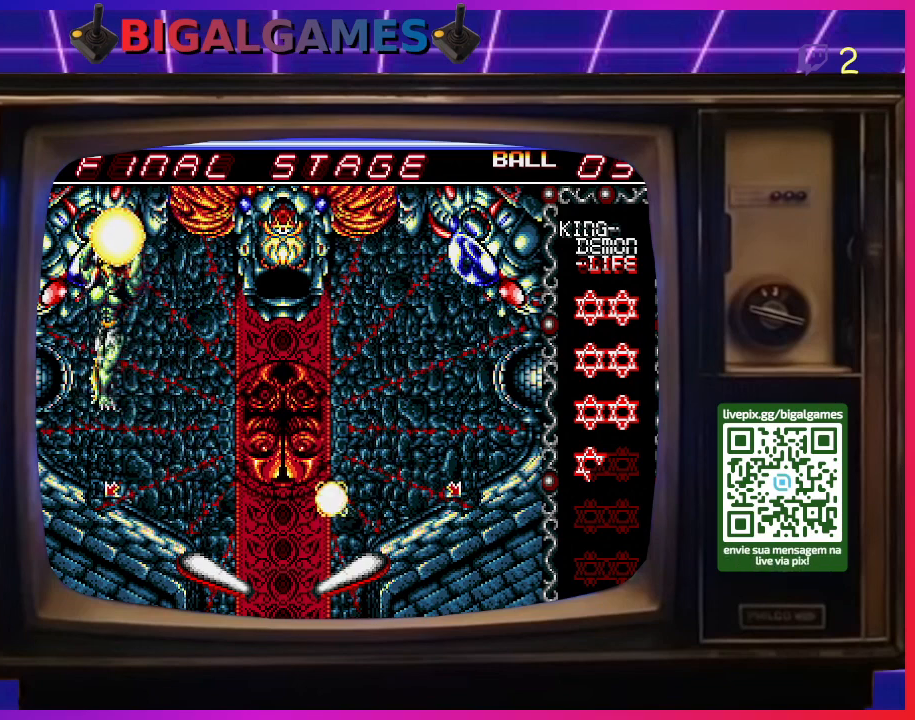
{"buttons": [], "right_stick": "center", "events": [[167, "CROSS", "up"]]}
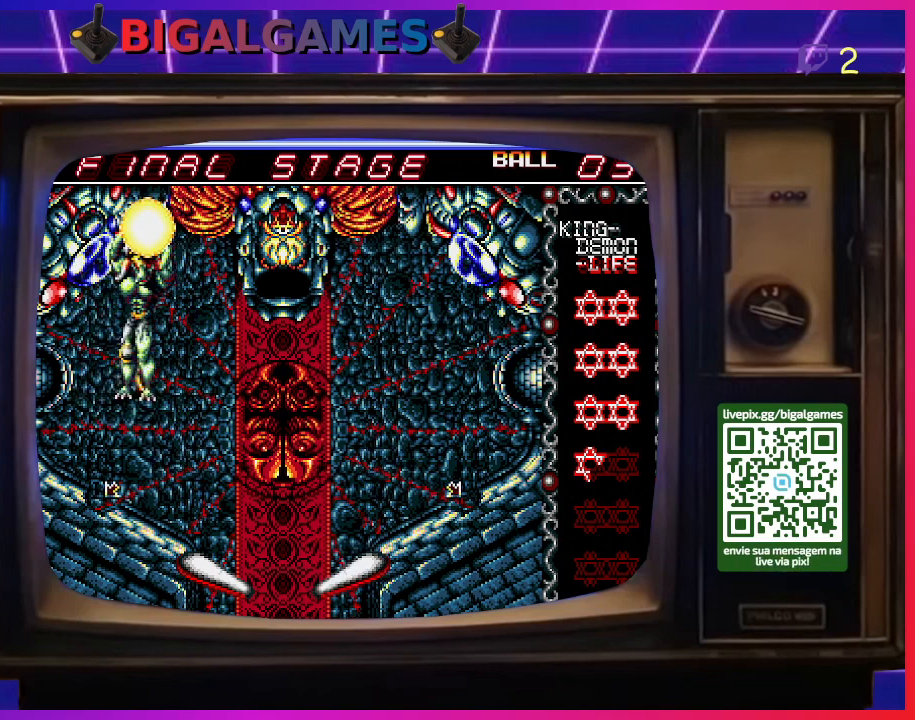
{"buttons": [], "right_stick": "center", "events": []}
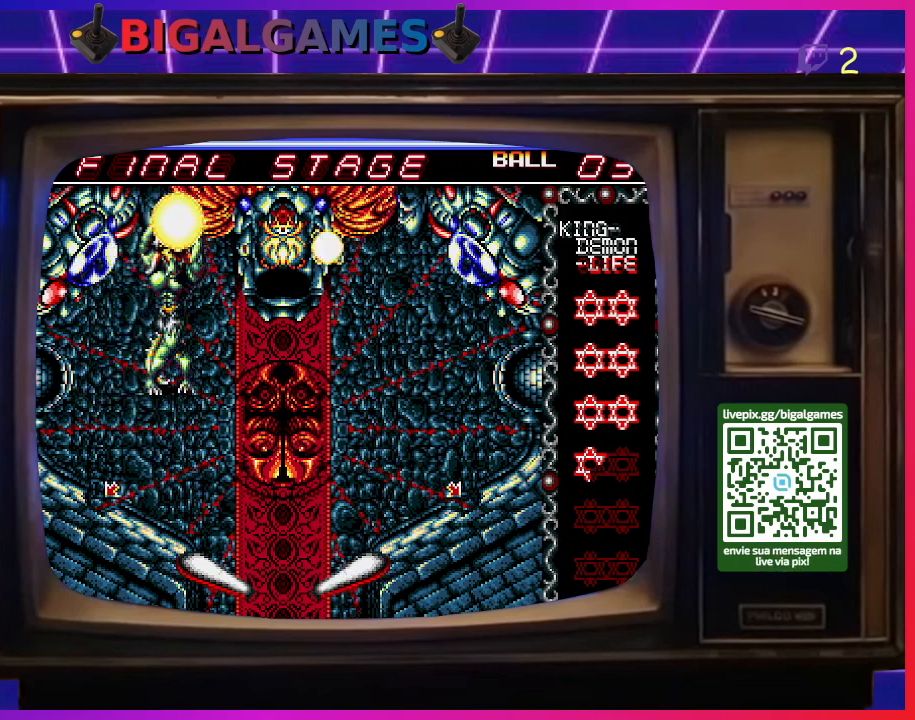
{"buttons": ["CROSS"], "right_stick": "center", "events": [[333, "CROSS", "down"]]}
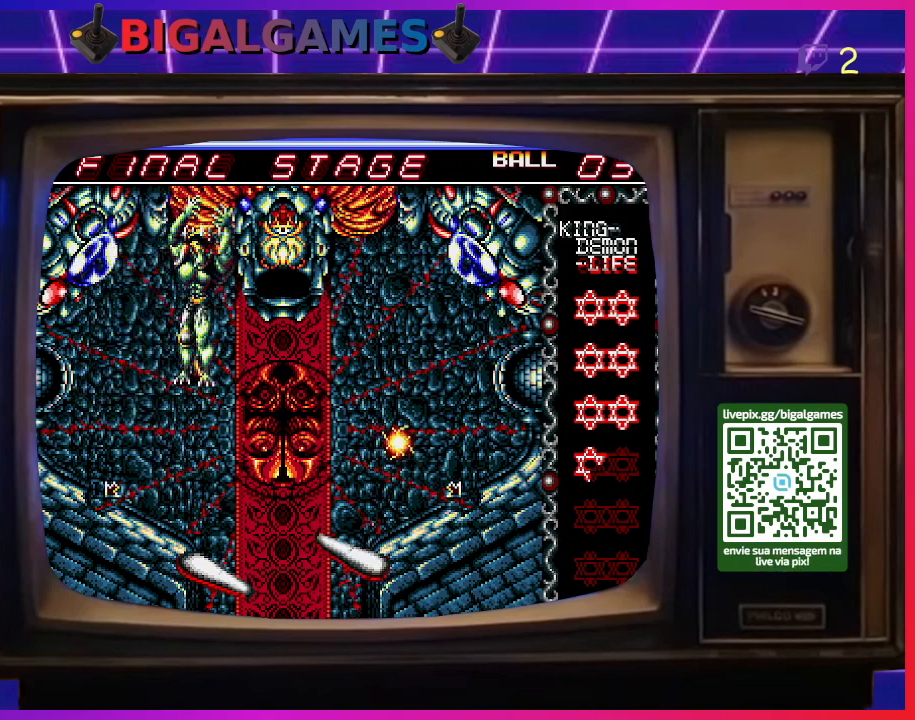
{"buttons": ["CROSS"], "right_stick": "center", "events": []}
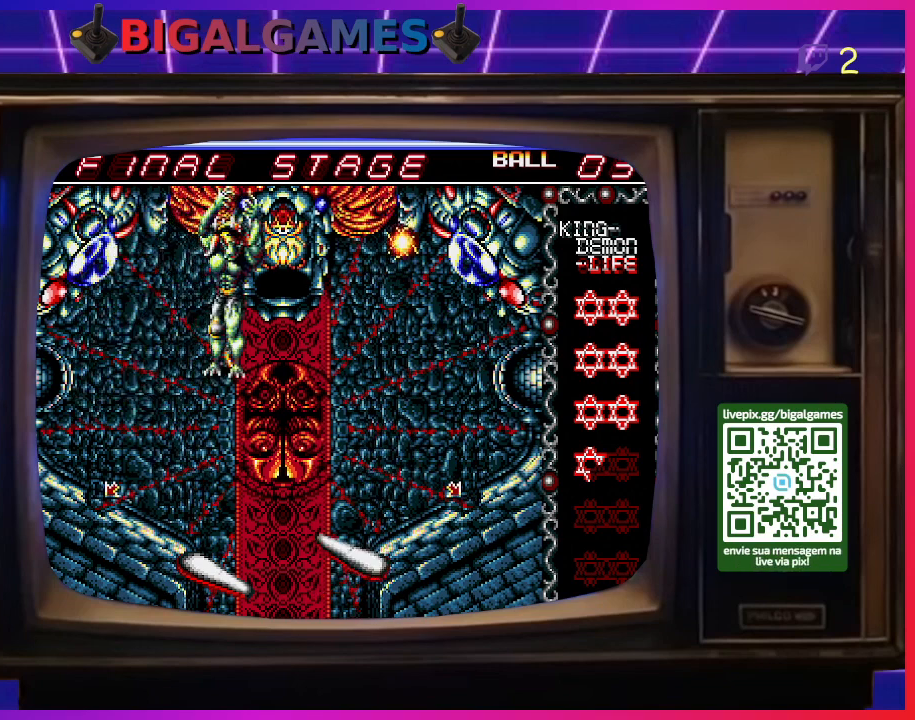
{"buttons": [], "right_stick": "center", "events": [[233, "CROSS", "up"]]}
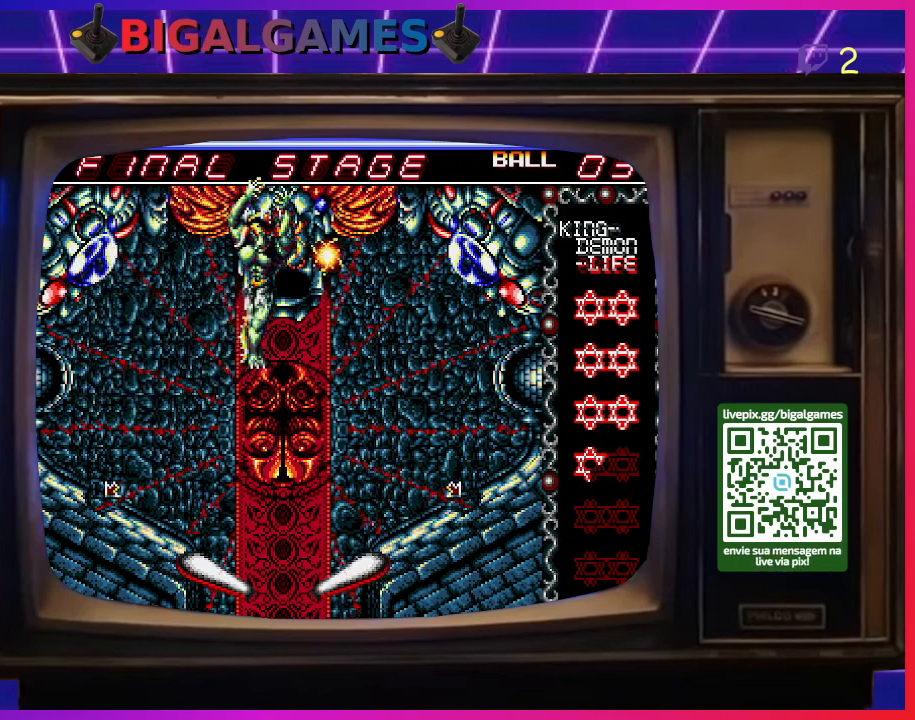
{"buttons": [], "right_stick": "center", "events": []}
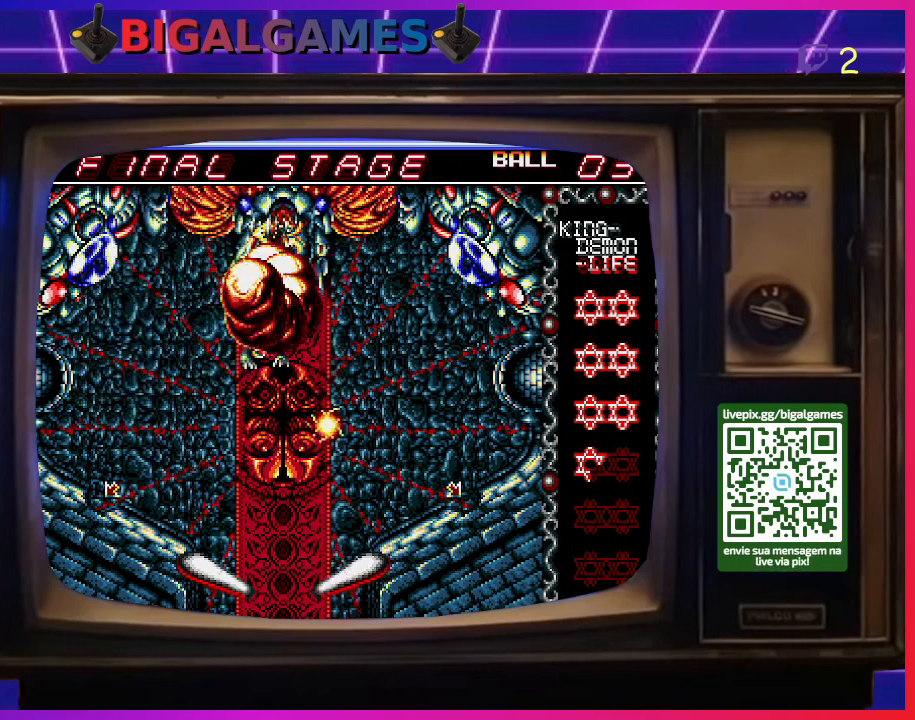
{"buttons": ["CROSS"], "right_stick": "center", "events": [[33, "CROSS", "down"]]}
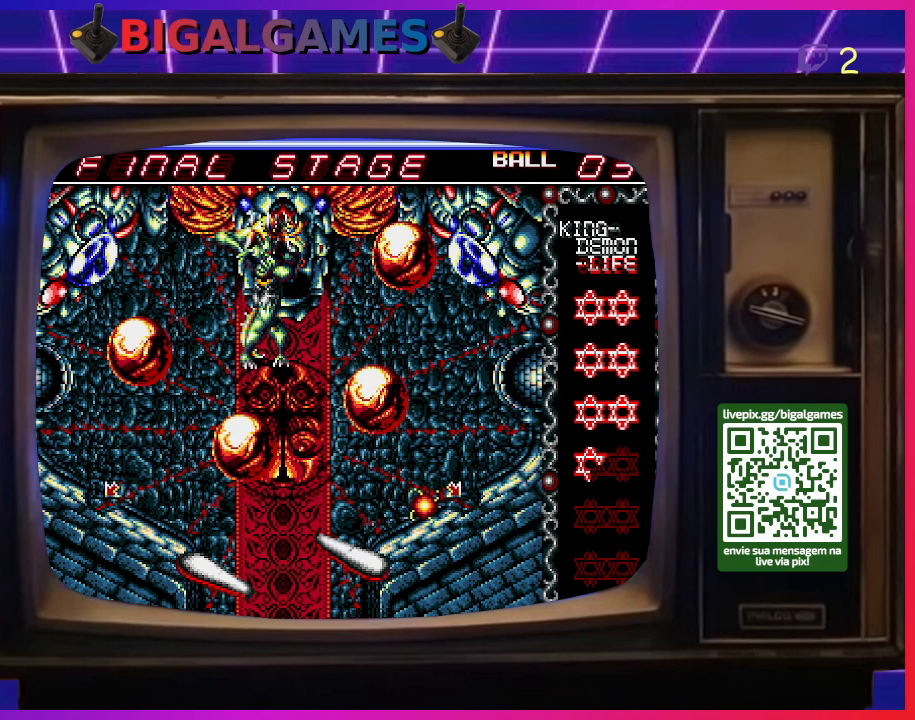
{"buttons": [], "right_stick": "center", "events": [[167, "CROSS", "up"]]}
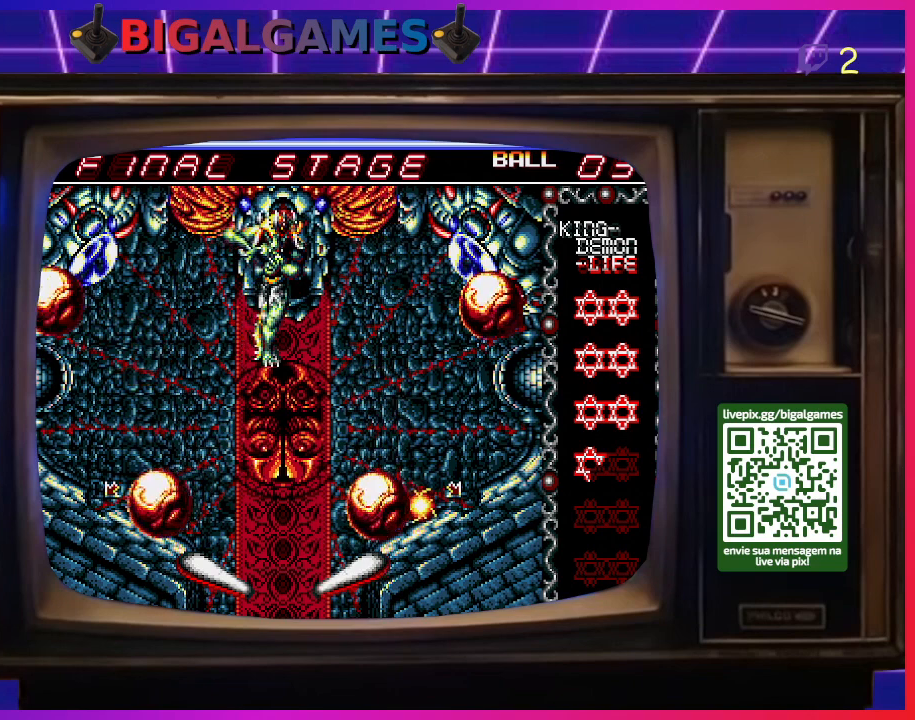
{"buttons": [], "right_stick": "center", "events": []}
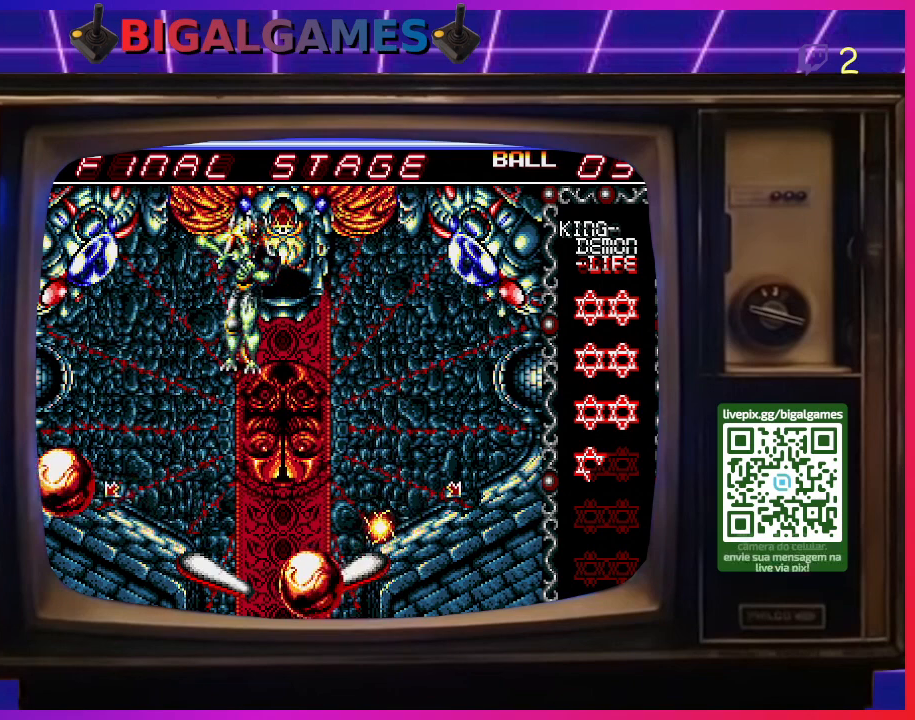
{"buttons": [], "right_stick": "center", "events": [[200, "CROSS", "down"], [433, "CROSS", "up"]]}
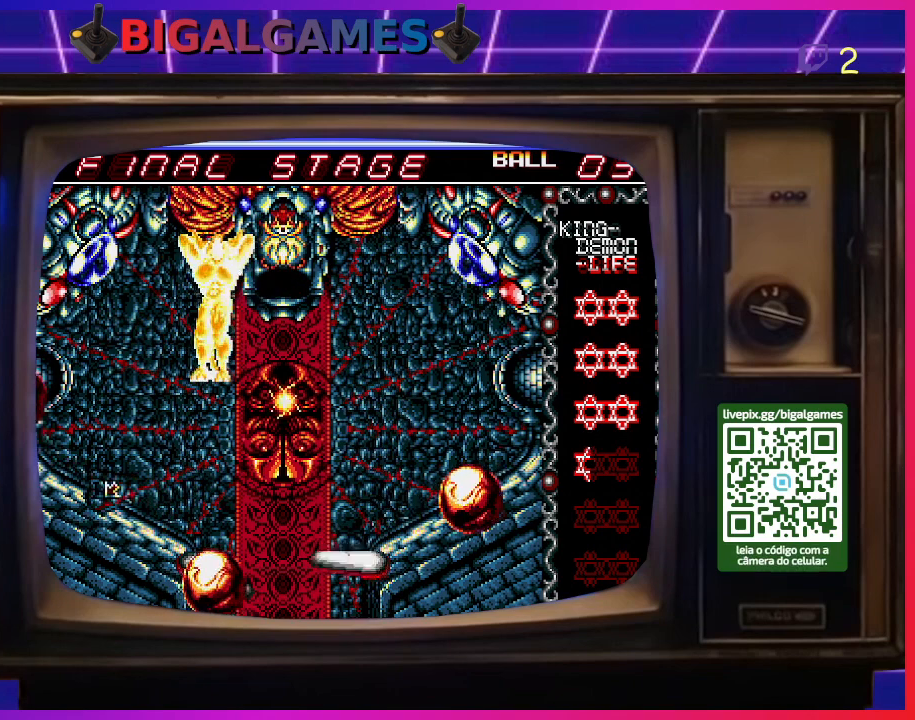
{"buttons": [], "right_stick": "center", "events": [[300, "CROSS", "down"], [500, "CROSS", "up"]]}
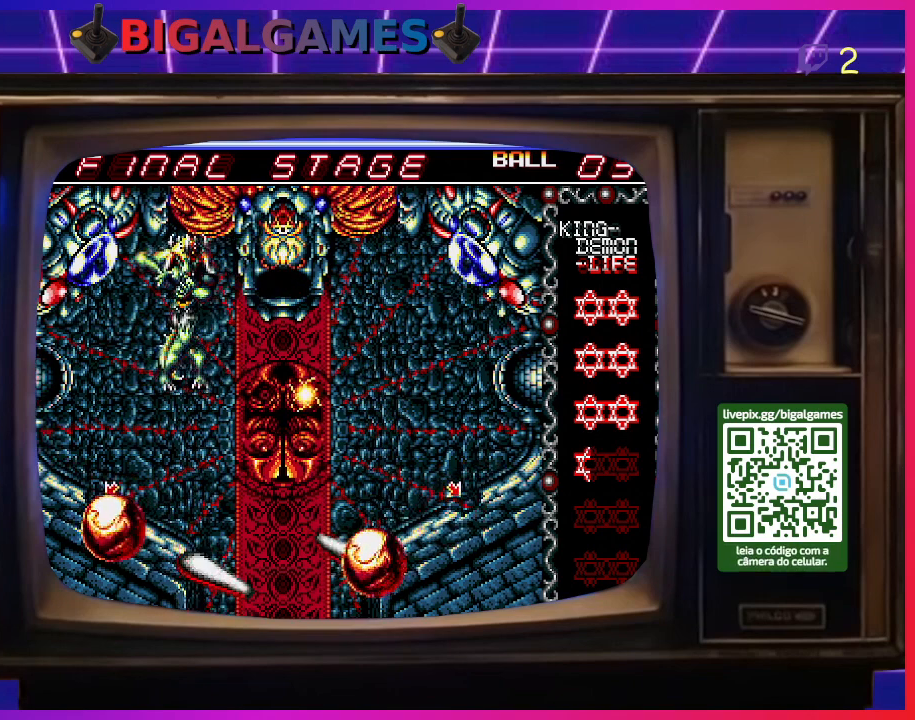
{"buttons": [], "right_stick": "center", "events": []}
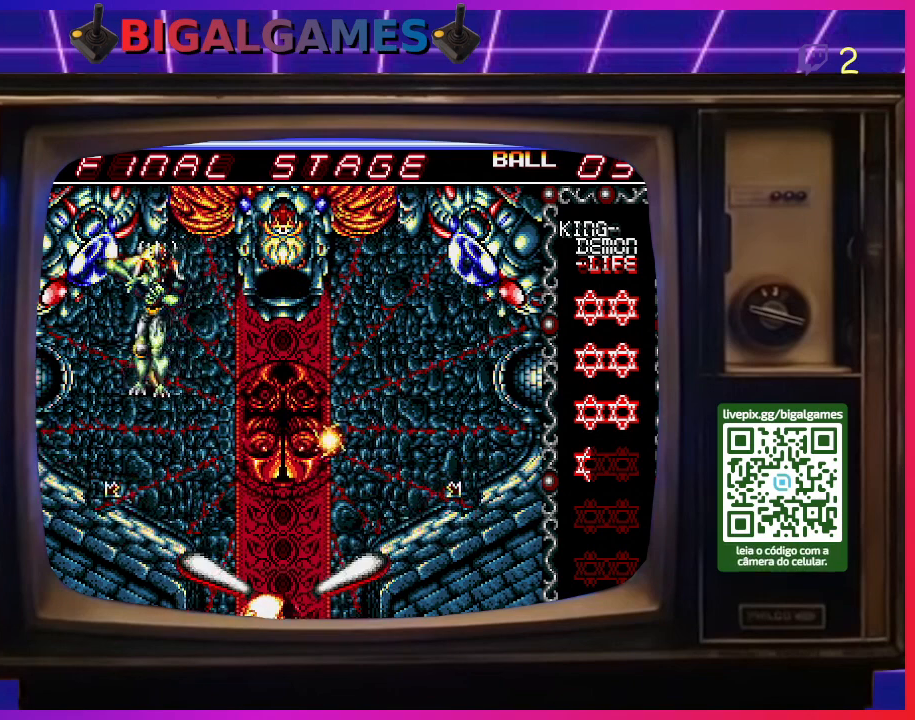
{"buttons": ["CROSS"], "right_stick": "center", "events": [[133, "CROSS", "down"]]}
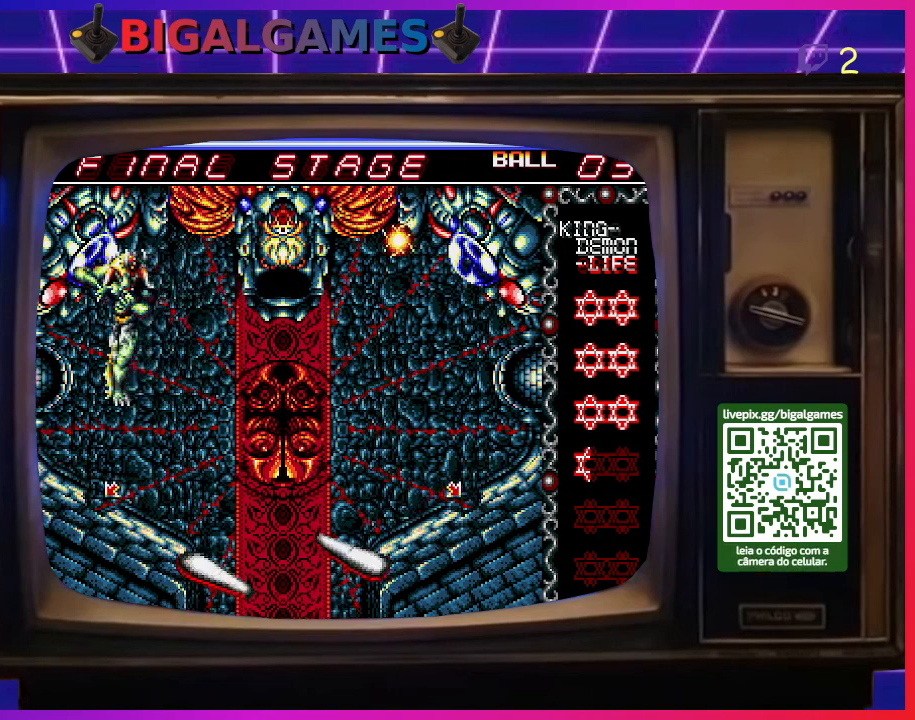
{"buttons": [], "right_stick": "center", "events": [[33, "CROSS", "up"]]}
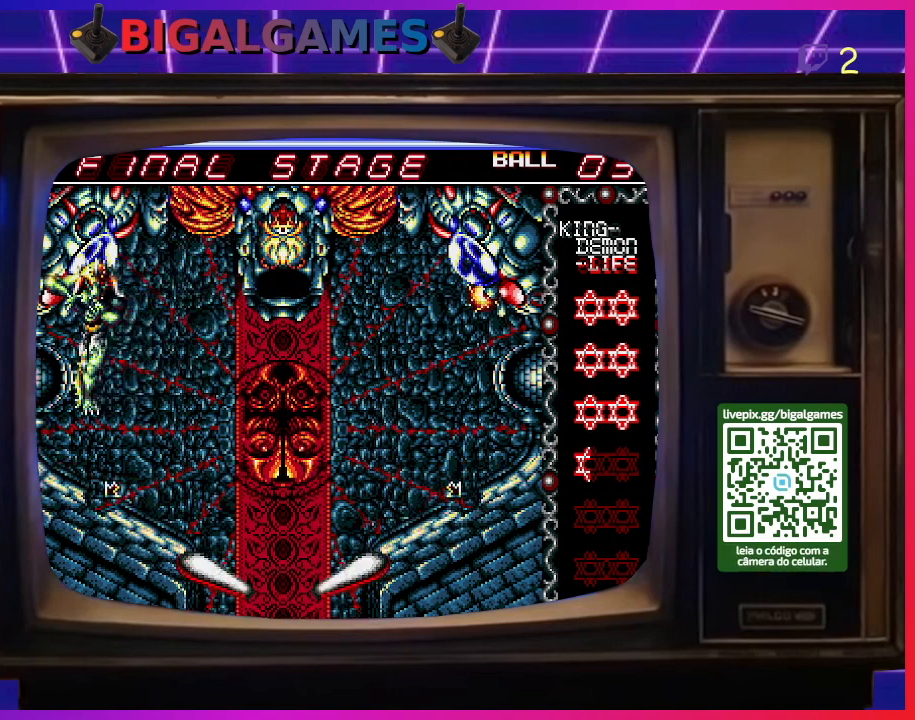
{"buttons": [], "right_stick": "center", "events": []}
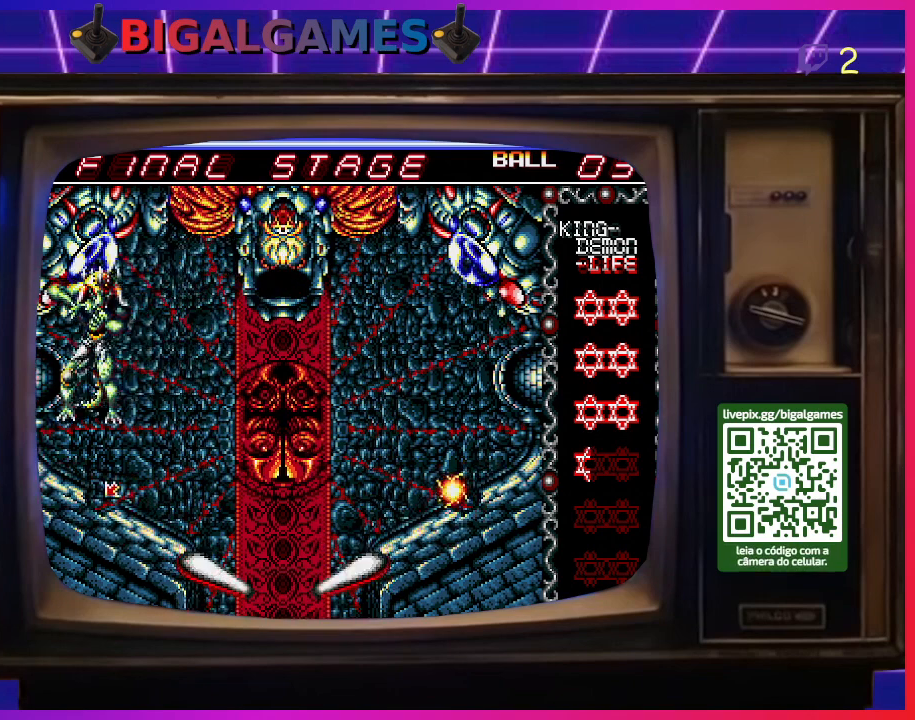
{"buttons": [], "right_stick": "center", "events": []}
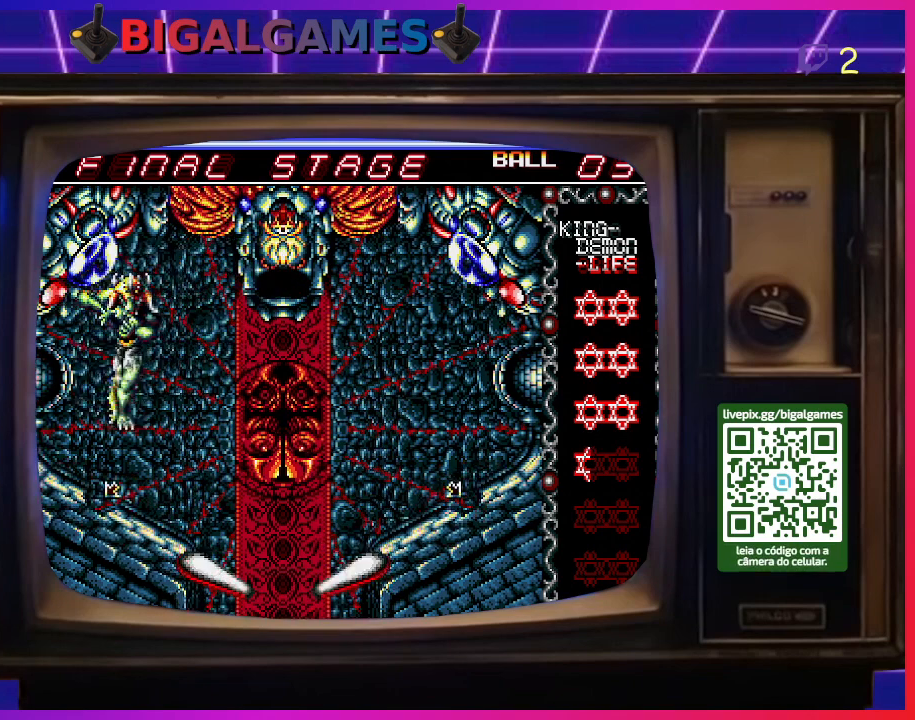
{"buttons": [], "right_stick": "center", "events": []}
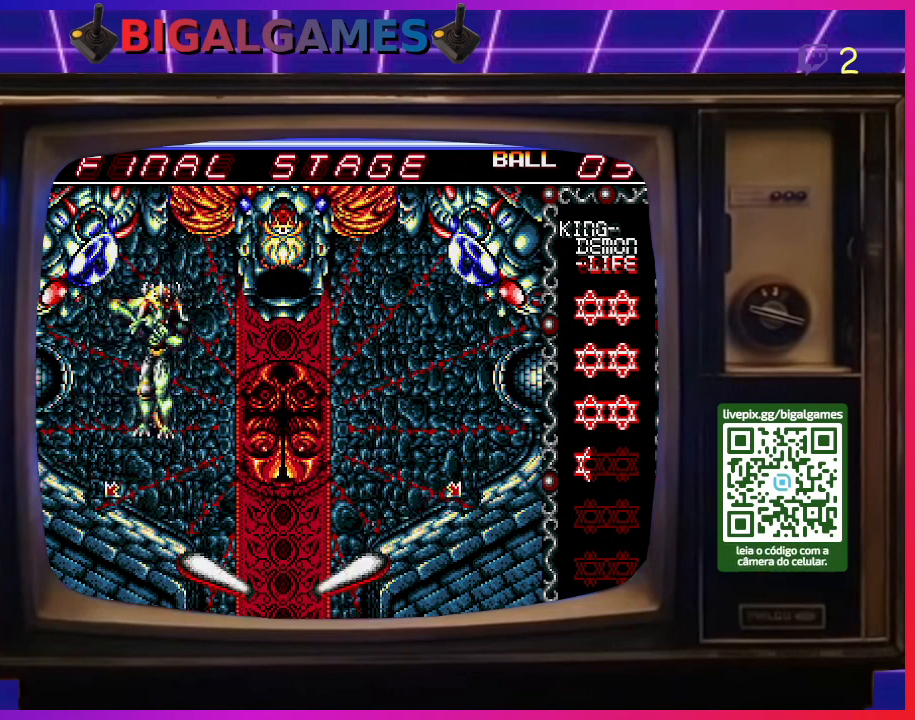
{"buttons": [], "right_stick": "center", "events": []}
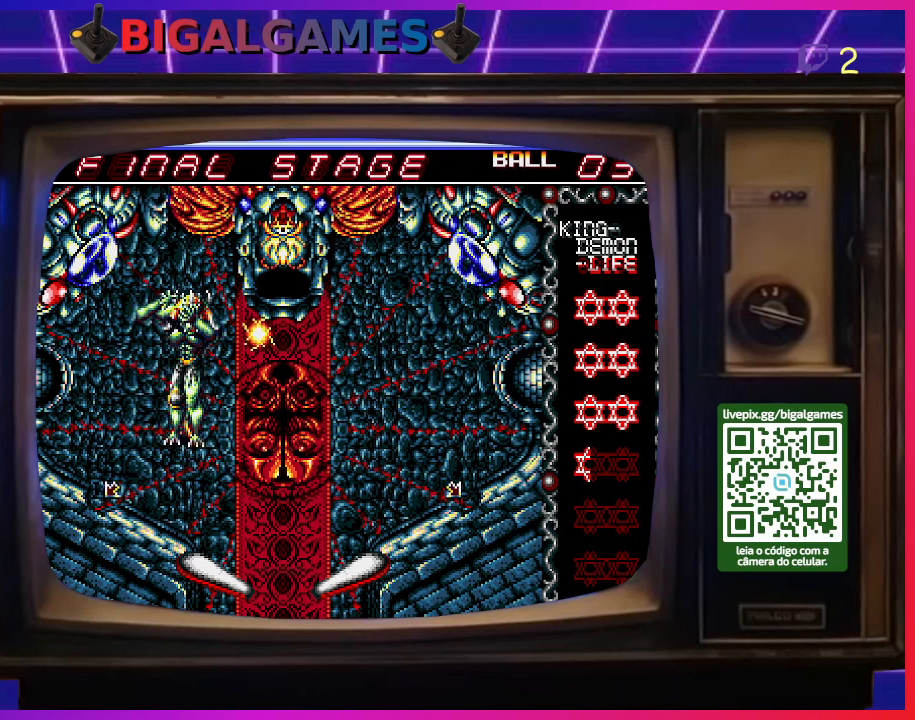
{"buttons": ["CROSS"], "right_stick": "center", "events": [[500, "CROSS", "down"]]}